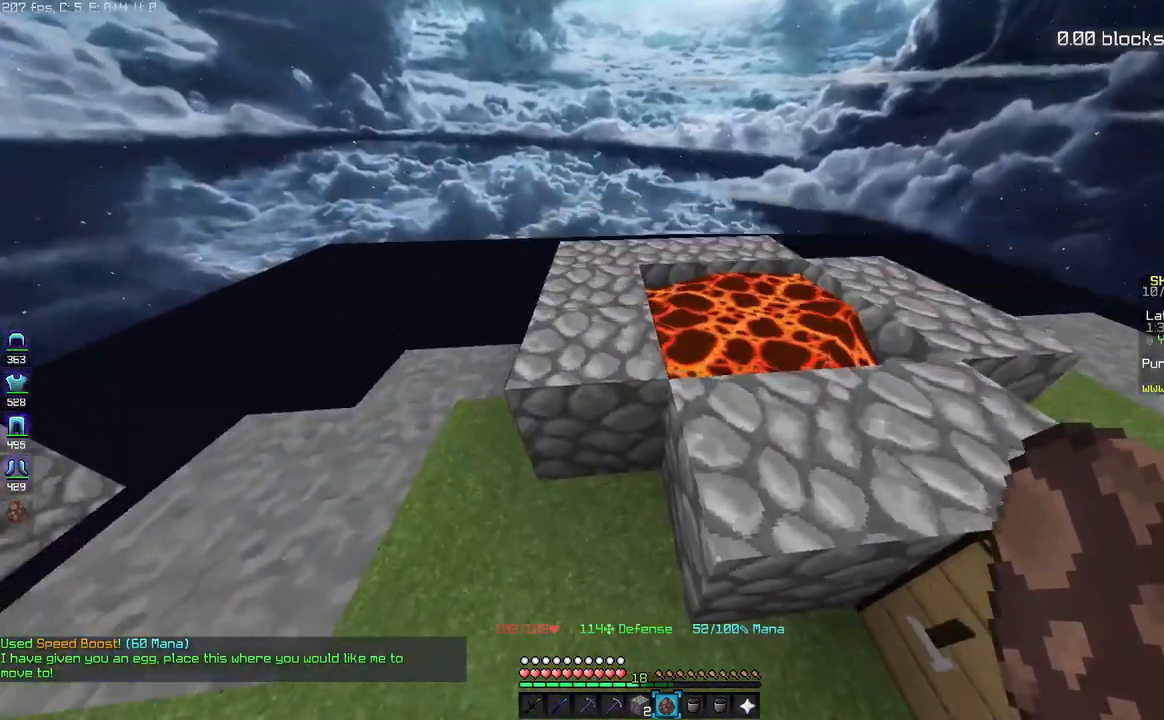
Gameplay with keyboard and mouse; each line is a JSON object with the keys and mouse buttons held at the frame after it. "events" lists presses ("down") and releases ("up") of "a", "d", "s", "space", "w", "mouse_left" and "mouse_right" between this image and that frame as [ms after this image, input, new state], when the widget could be followed in between. "mouse_left", "mouse_right" = the "left", "right" buttons of the "mouse" list. No other keys are recorded. Fast repeated clicks can show as one long hold. Mouse movement is not recorded.
{"keys": [], "mouse": [], "events": [[33, "d", "down"], [150, "space", "up"], [350, "d", "up"], [400, "w", "up"]]}
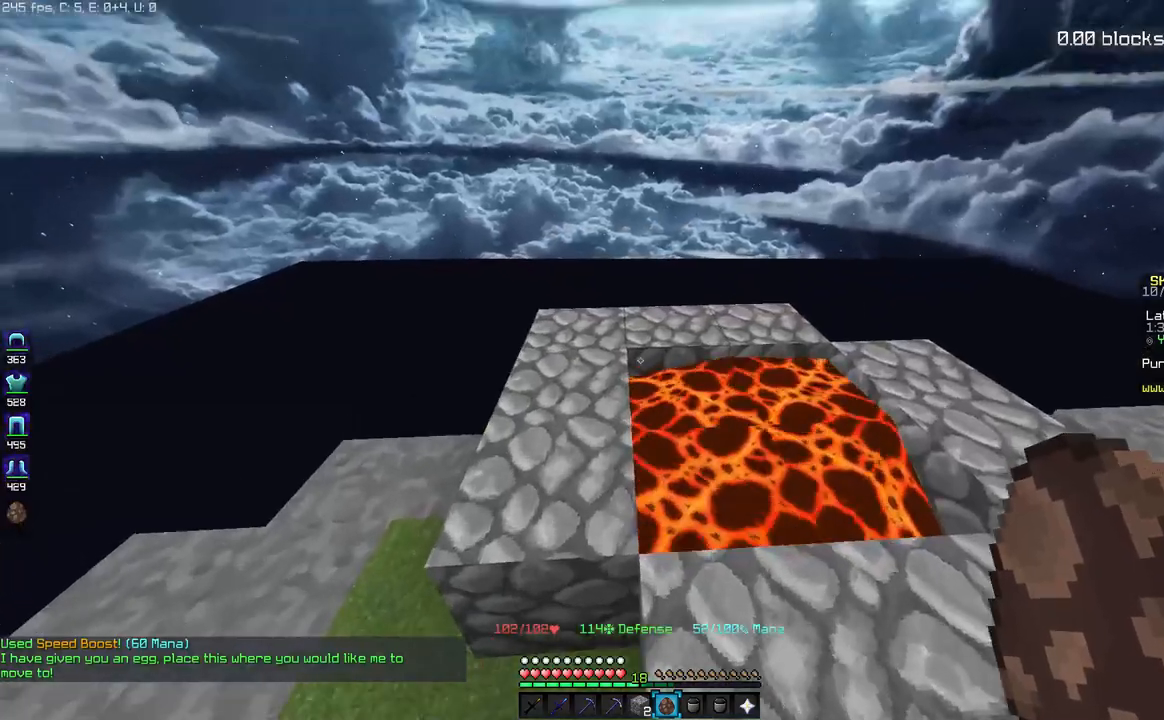
{"keys": [], "mouse": [], "events": [[433, "mouse_right", "down"], [500, "mouse_right", "up"]]}
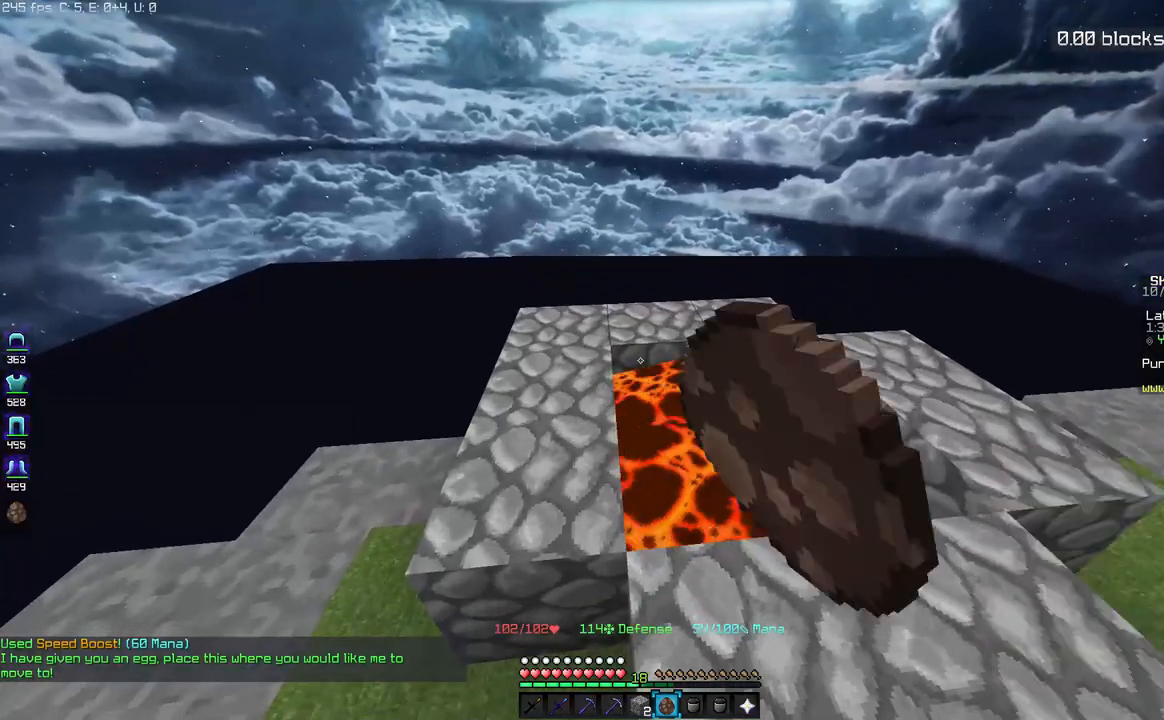
{"keys": ["a", "w"], "mouse": [], "events": [[283, "w", "down"], [383, "a", "down"]]}
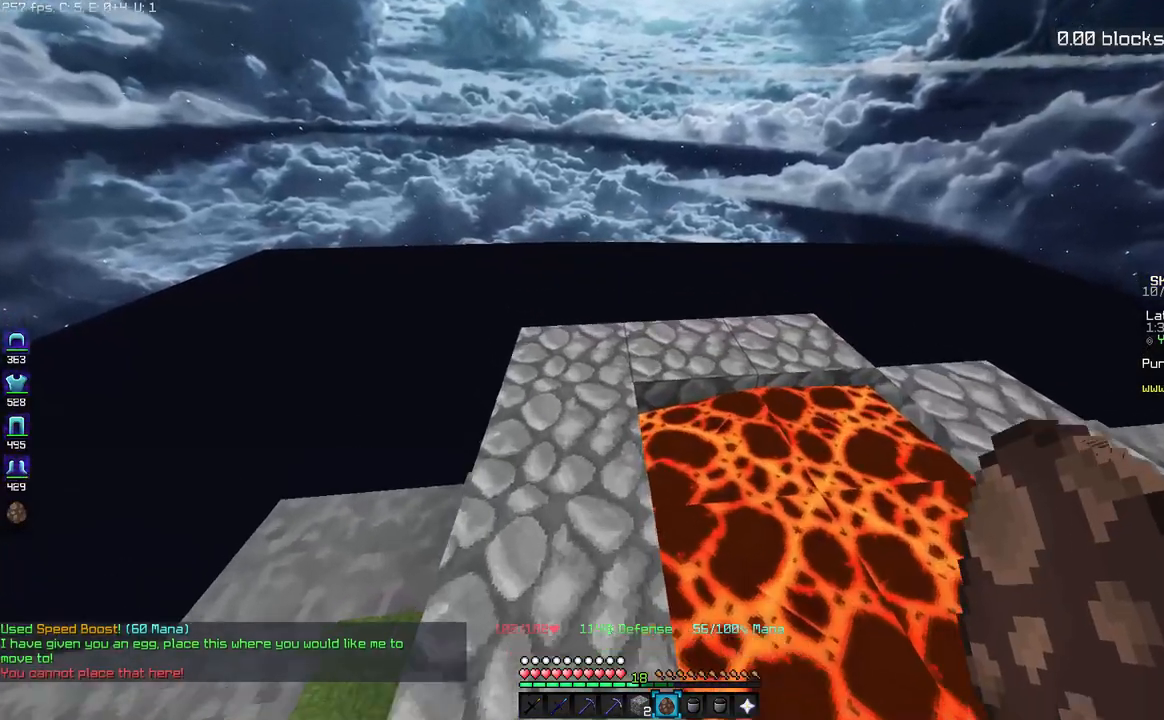
{"keys": [], "mouse": [], "events": [[83, "a", "up"], [83, "w", "up"]]}
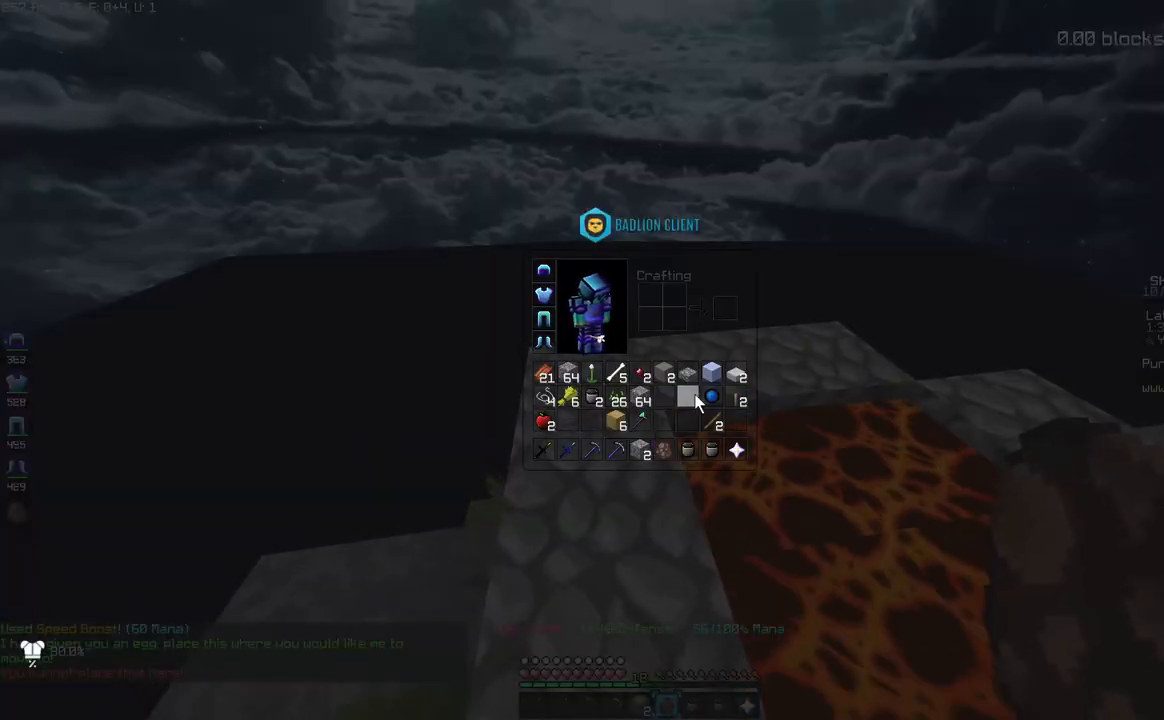
{"keys": [], "mouse": [], "events": []}
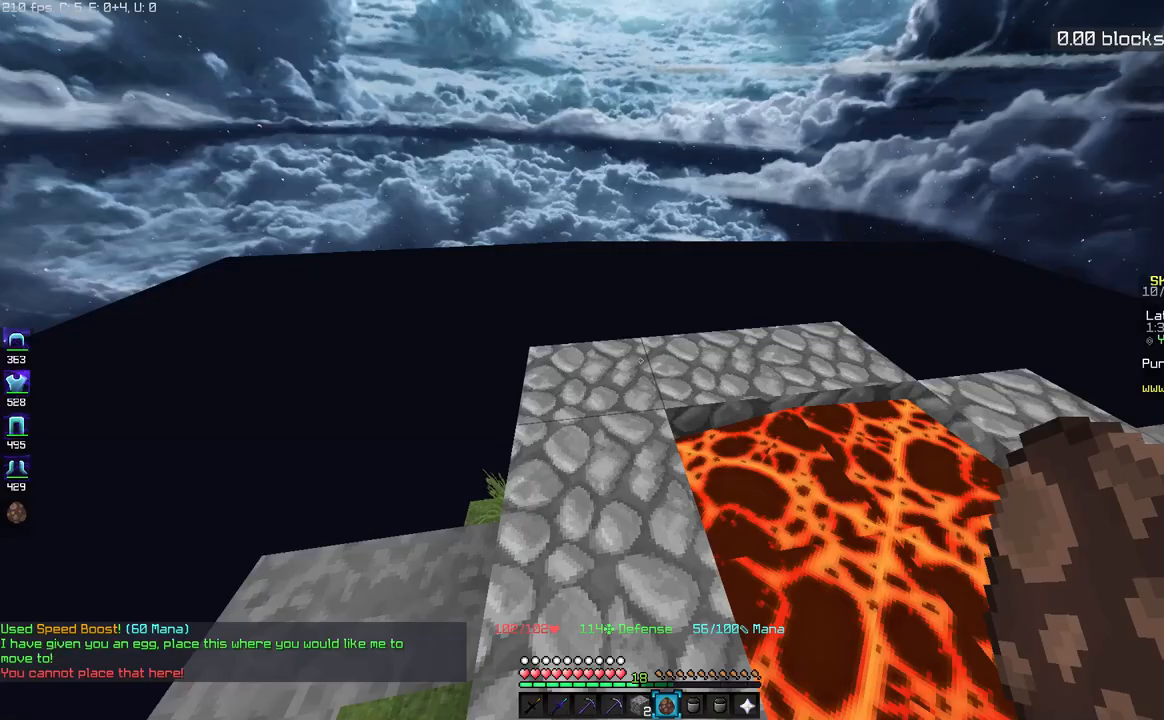
{"keys": [], "mouse": [], "events": []}
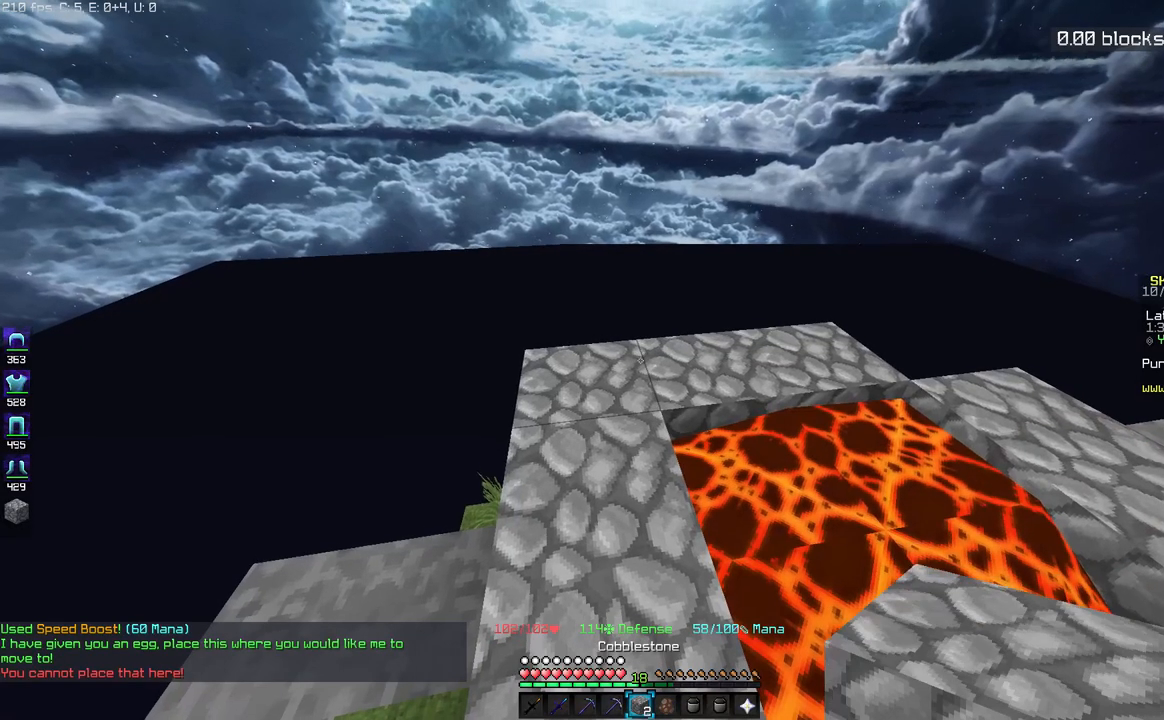
{"keys": ["d", "s"], "mouse": [], "events": [[350, "d", "down"], [350, "s", "down"], [400, "mouse_right", "down"], [467, "mouse_right", "up"]]}
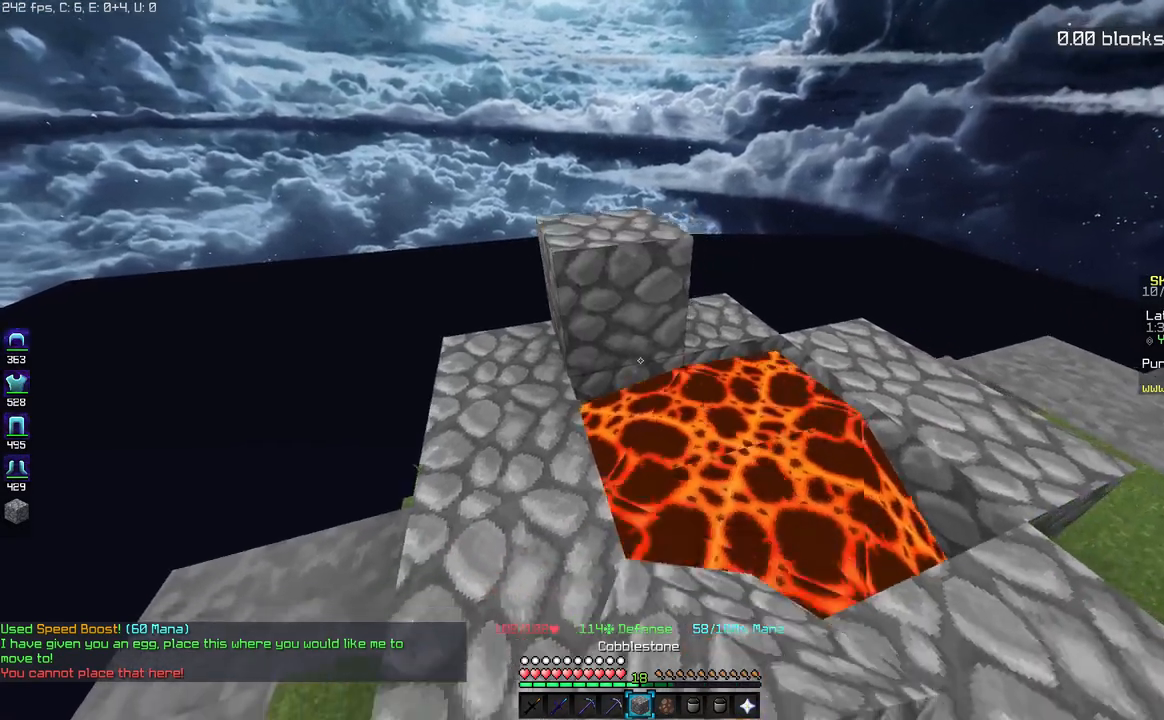
{"keys": [], "mouse": ["right"], "events": [[167, "d", "up"], [250, "s", "up"], [500, "mouse_right", "down"]]}
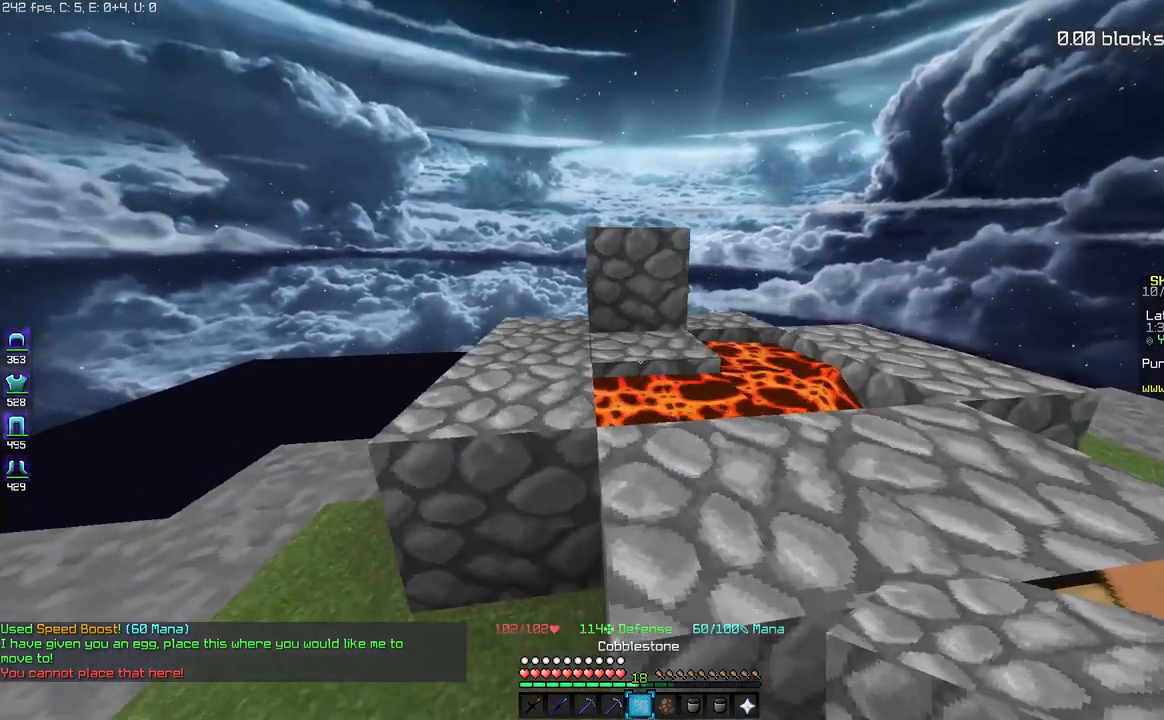
{"keys": ["w"], "mouse": [], "events": [[50, "mouse_right", "up"], [500, "w", "down"]]}
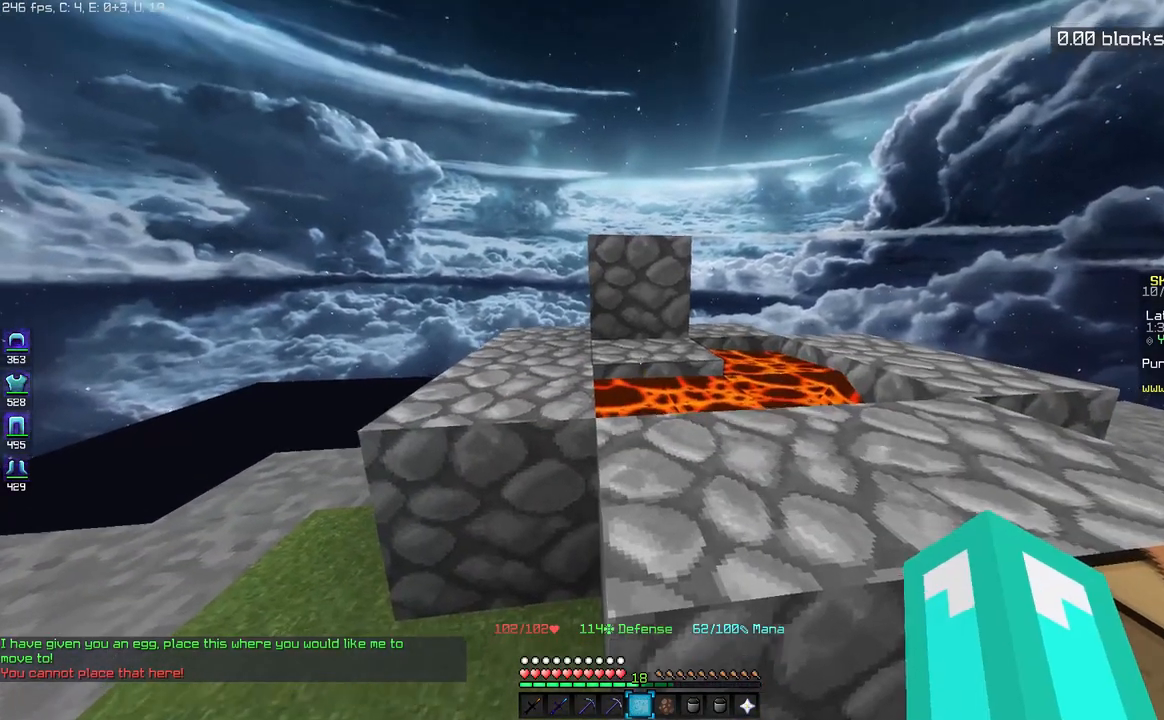
{"keys": [], "mouse": [], "events": [[50, "space", "down"], [250, "space", "up"], [400, "w", "up"]]}
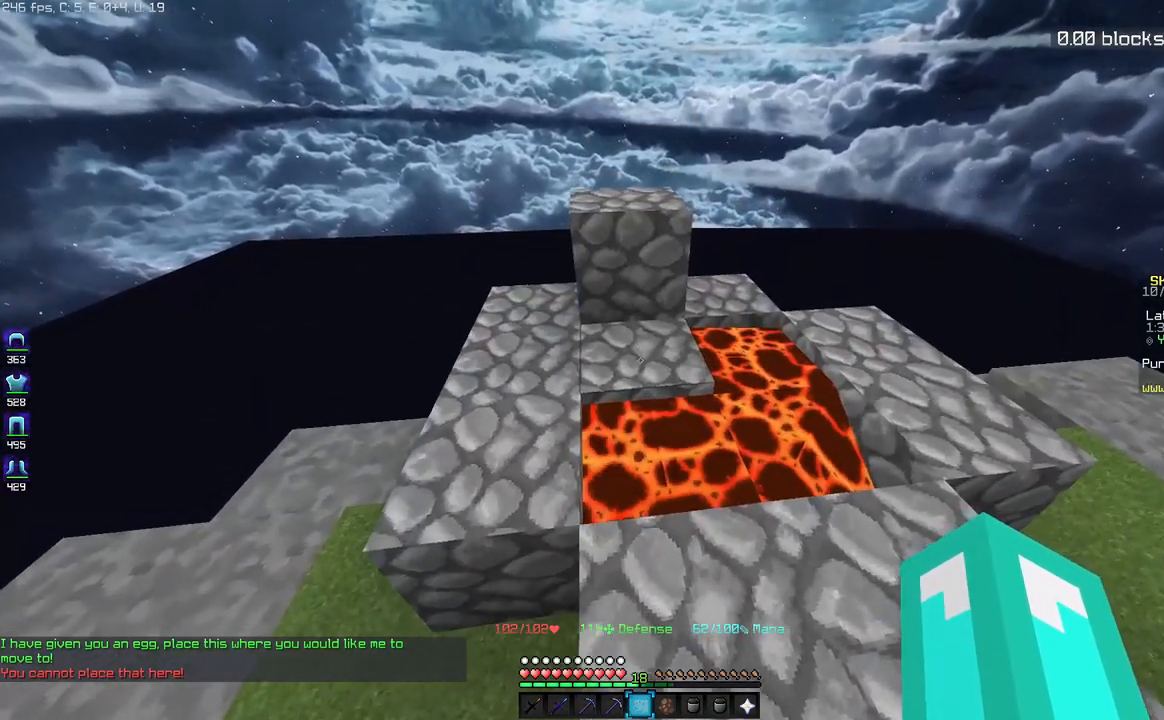
{"keys": [], "mouse": [], "events": []}
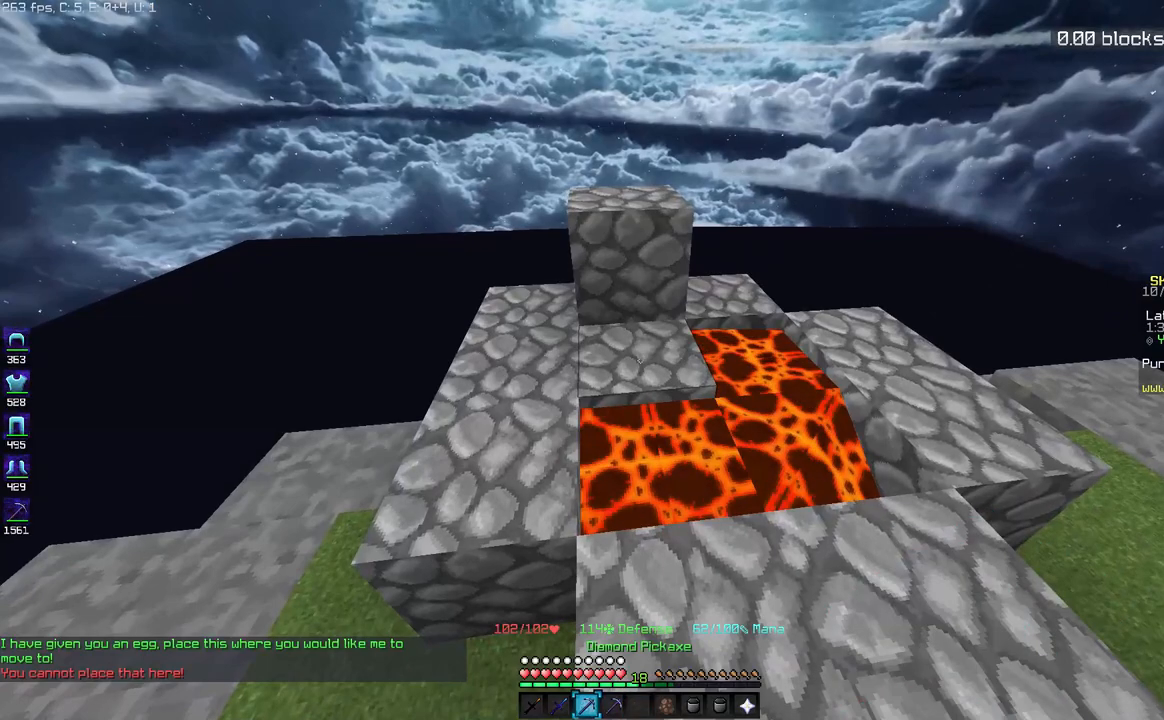
{"keys": [], "mouse": ["left"], "events": [[450, "mouse_left", "down"]]}
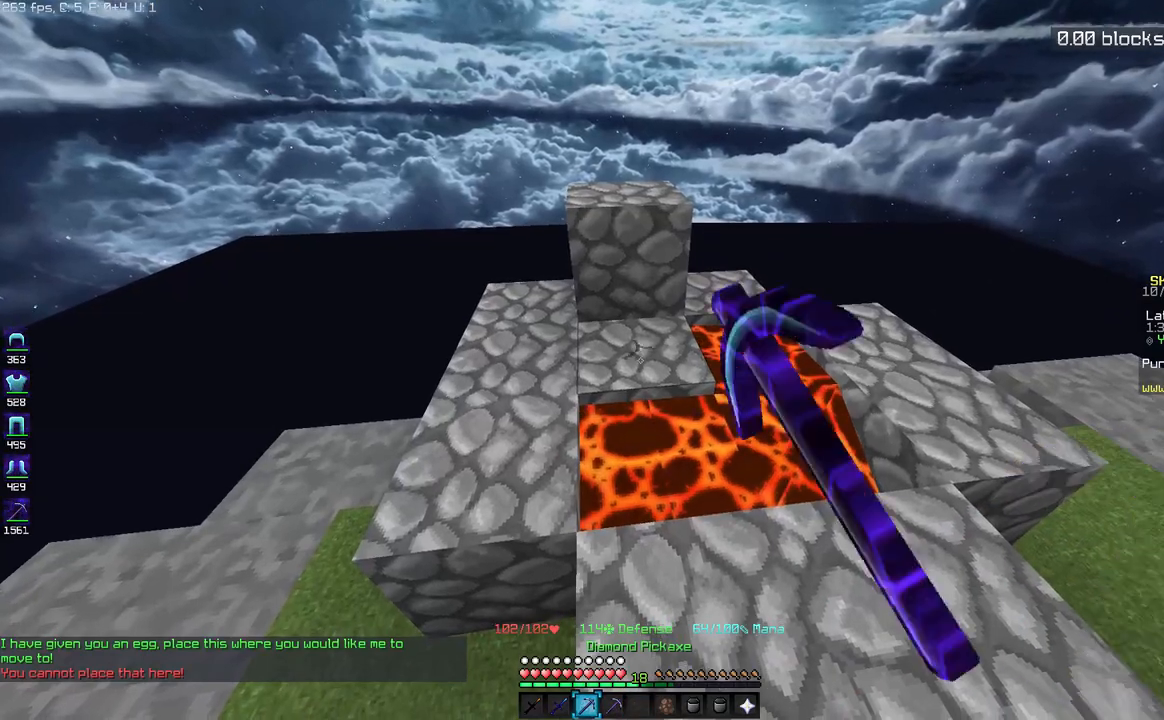
{"keys": [], "mouse": [], "events": [[17, "mouse_left", "up"]]}
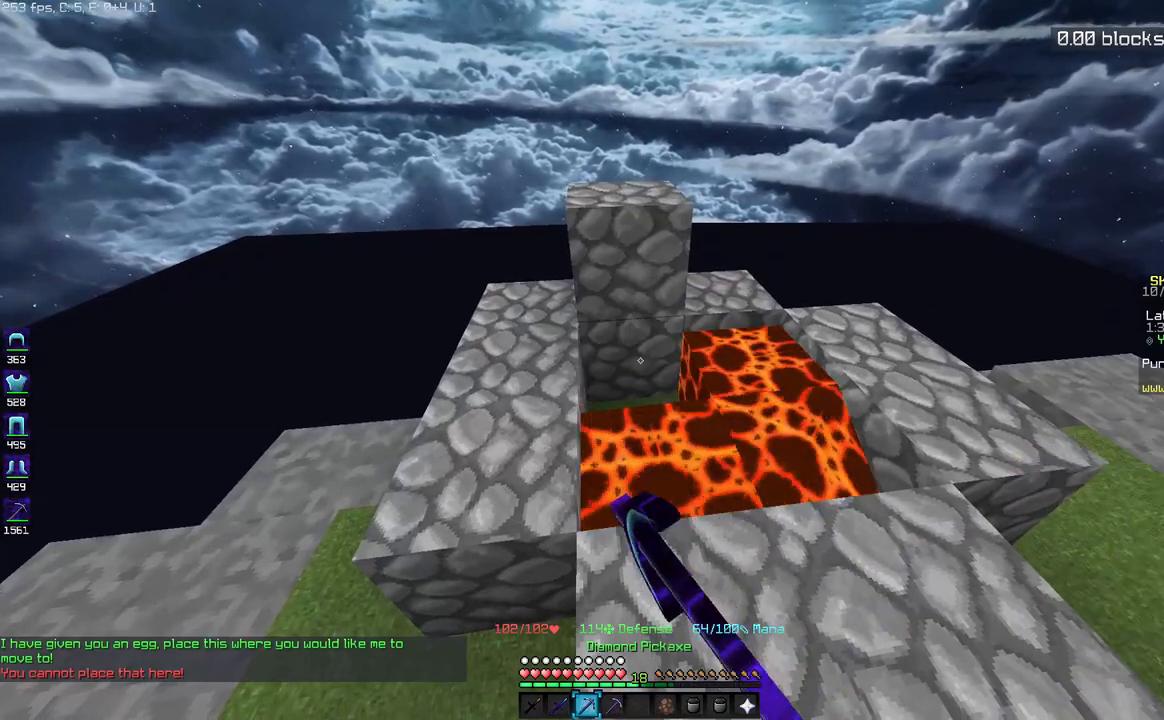
{"keys": [], "mouse": [], "events": []}
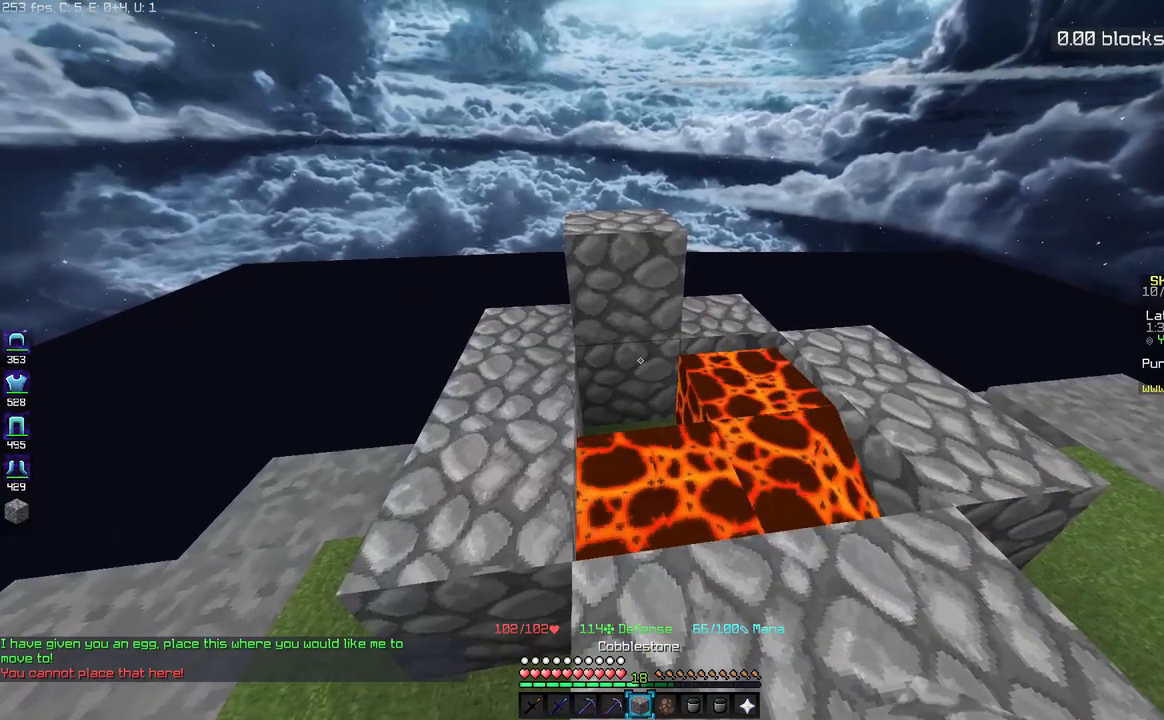
{"keys": [], "mouse": ["right"], "events": [[500, "mouse_right", "down"]]}
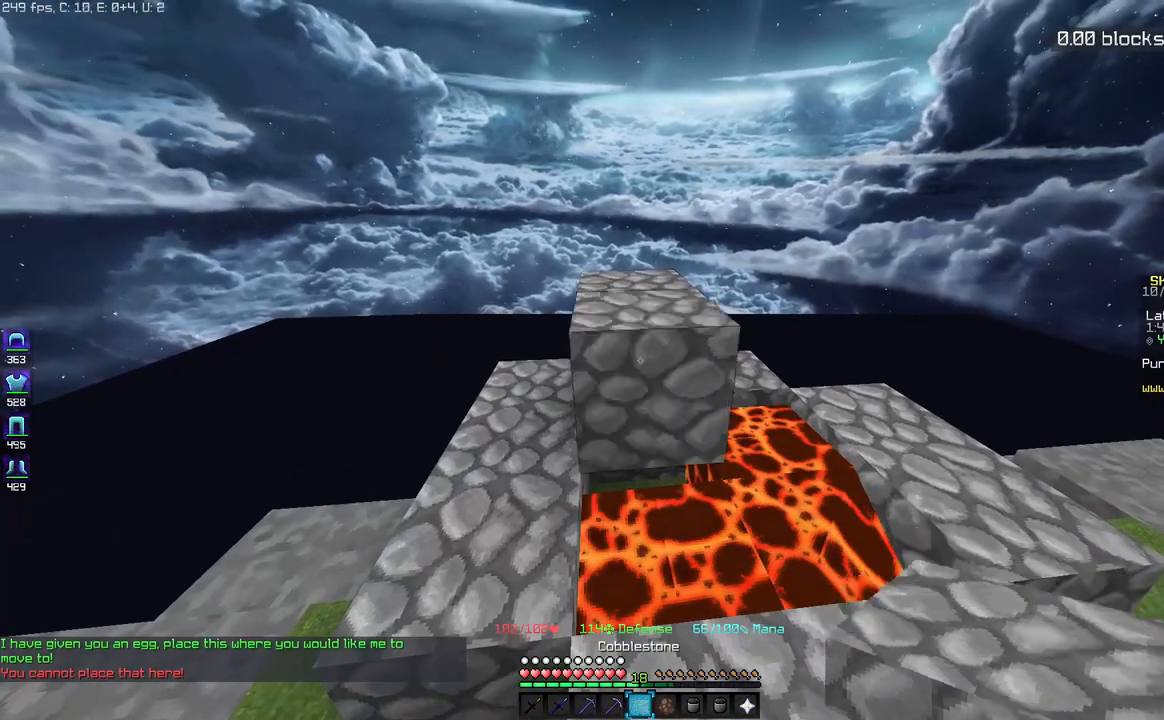
{"keys": [], "mouse": [], "events": [[50, "mouse_right", "up"]]}
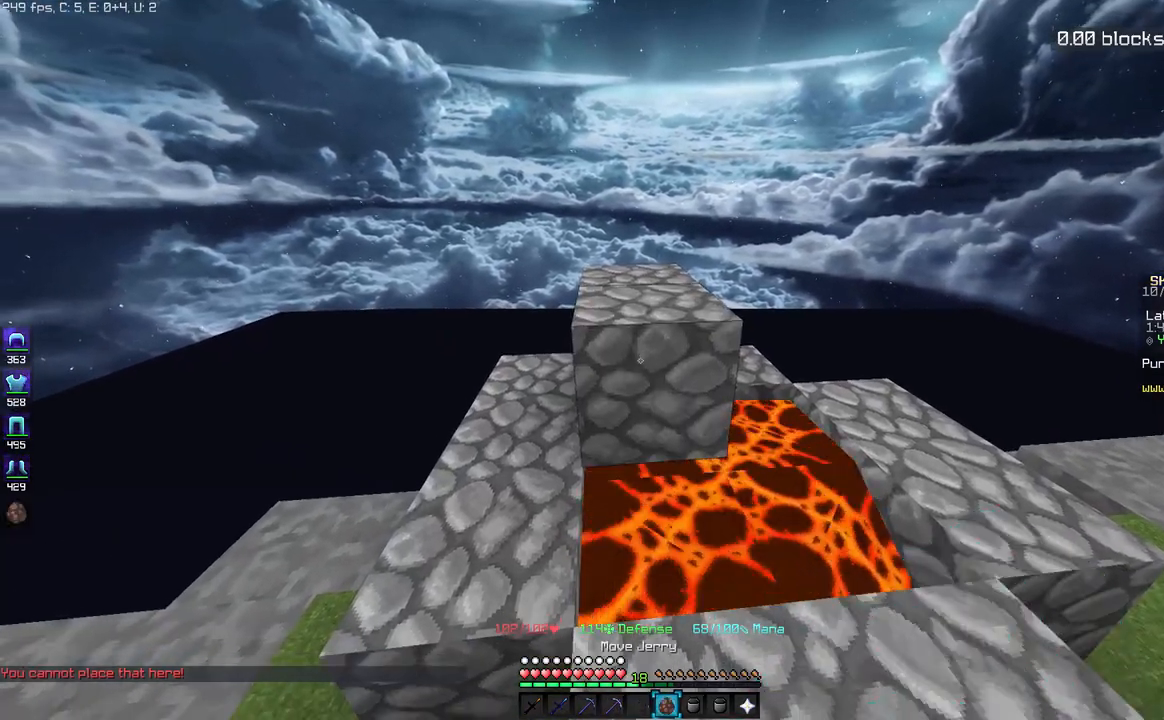
{"keys": [], "mouse": [], "events": []}
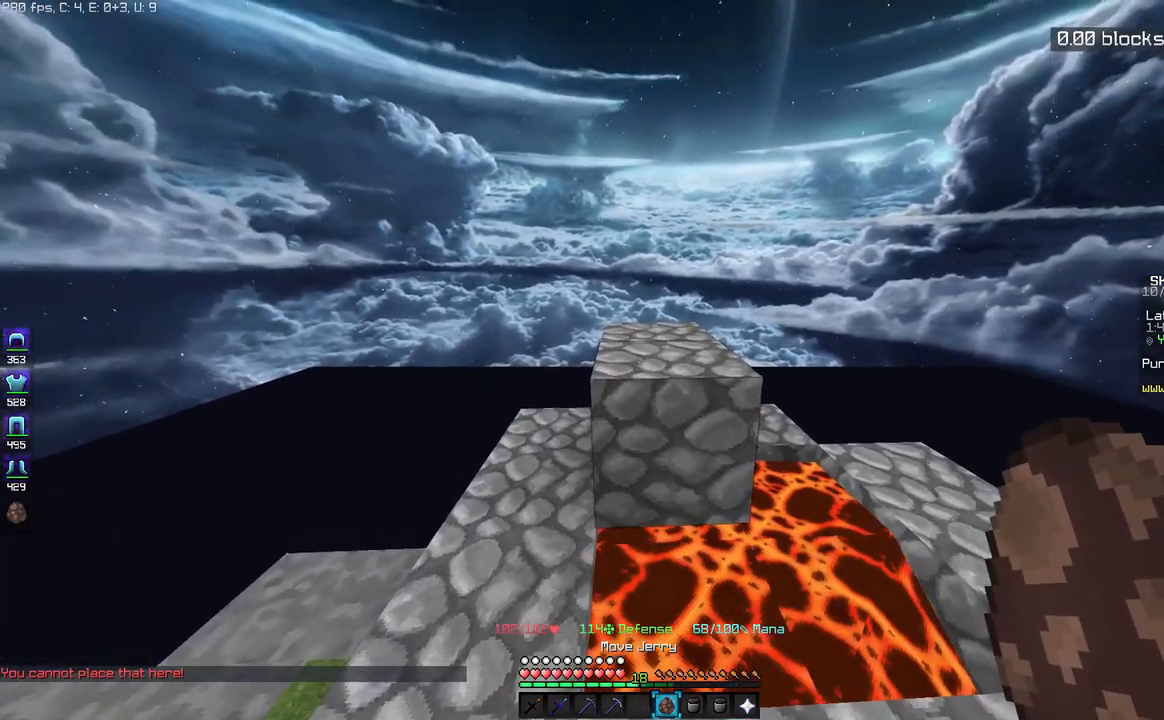
{"keys": ["a", "w"], "mouse": [], "events": [[300, "mouse_right", "down"], [367, "mouse_right", "up"], [400, "w", "down"], [450, "a", "down"]]}
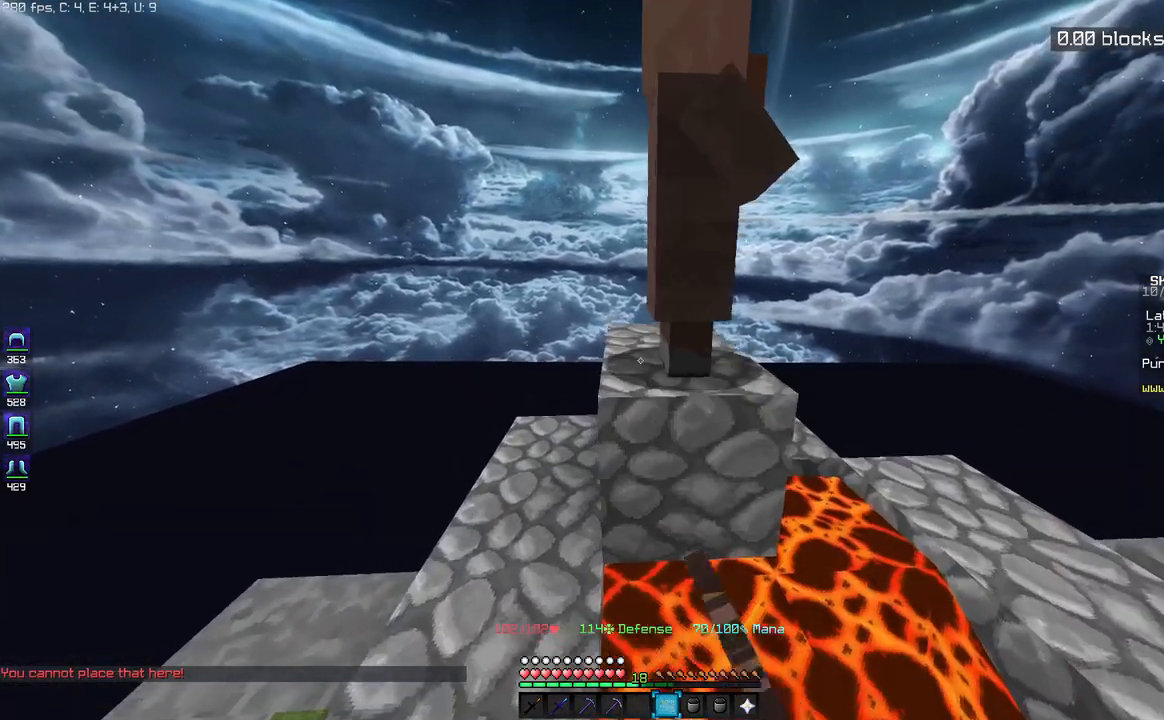
{"keys": [], "mouse": [], "events": [[267, "w", "up"], [367, "a", "up"]]}
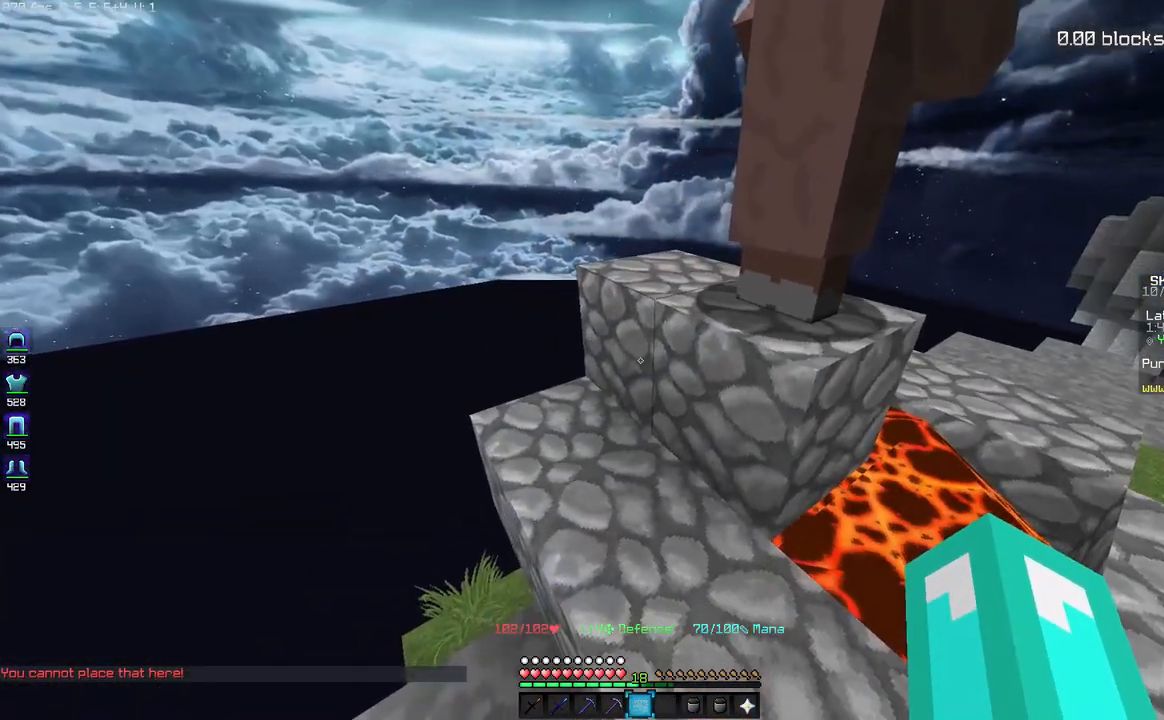
{"keys": ["d"], "mouse": [], "events": [[300, "d", "down"]]}
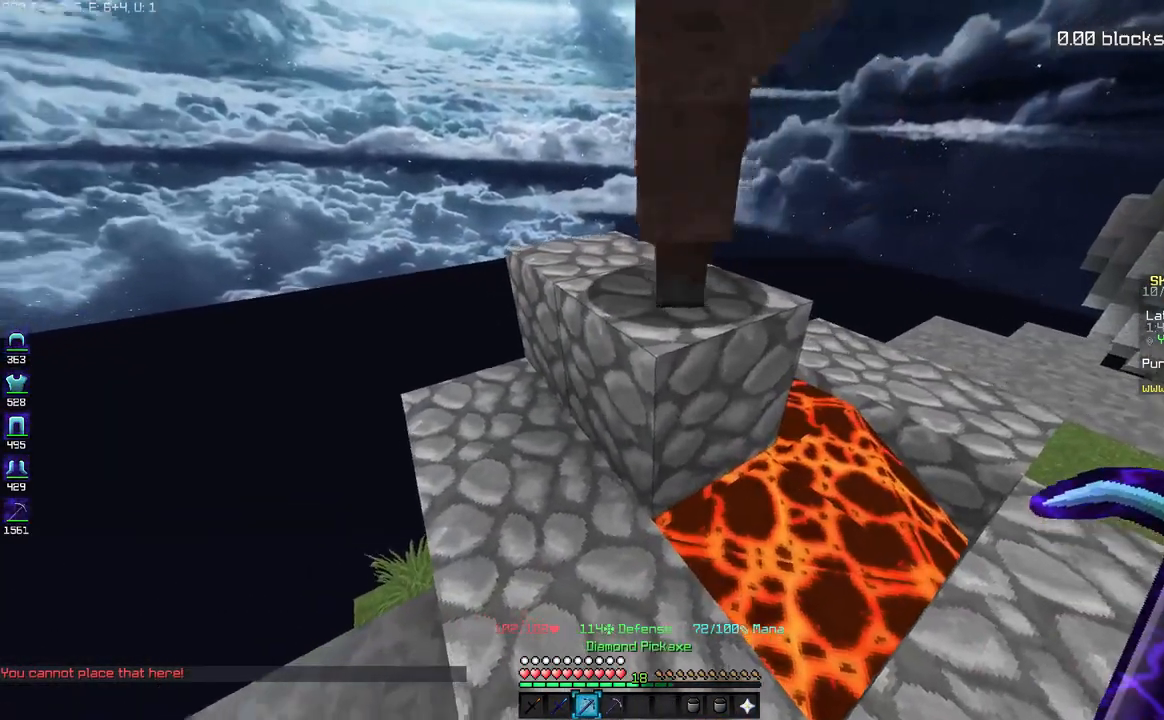
{"keys": [], "mouse": [], "events": [[17, "d", "up"], [50, "d", "down"], [333, "d", "up"]]}
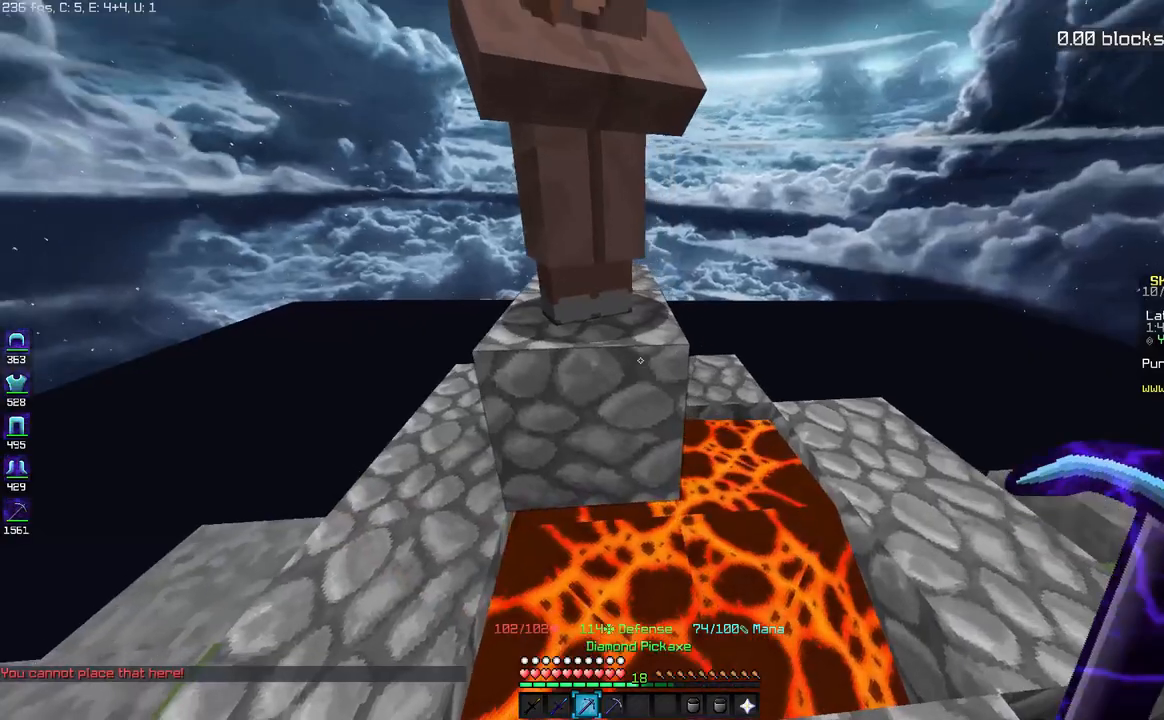
{"keys": [], "mouse": [], "events": [[50, "mouse_left", "down"], [117, "mouse_left", "up"]]}
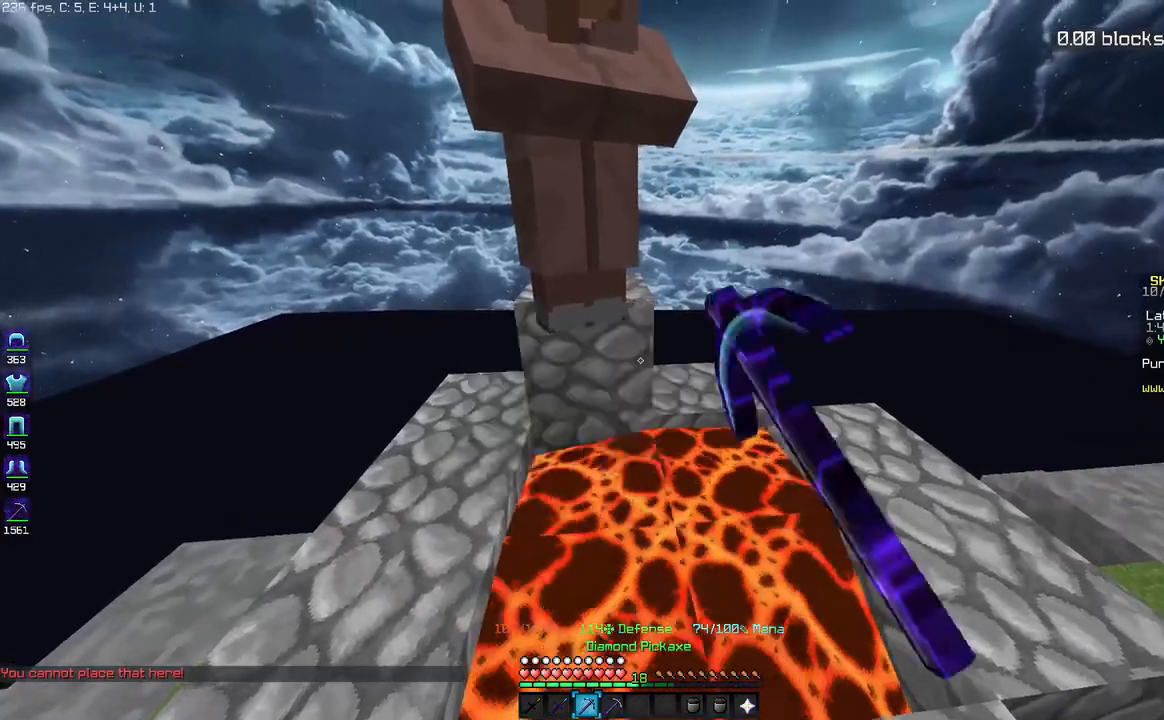
{"keys": [], "mouse": [], "events": []}
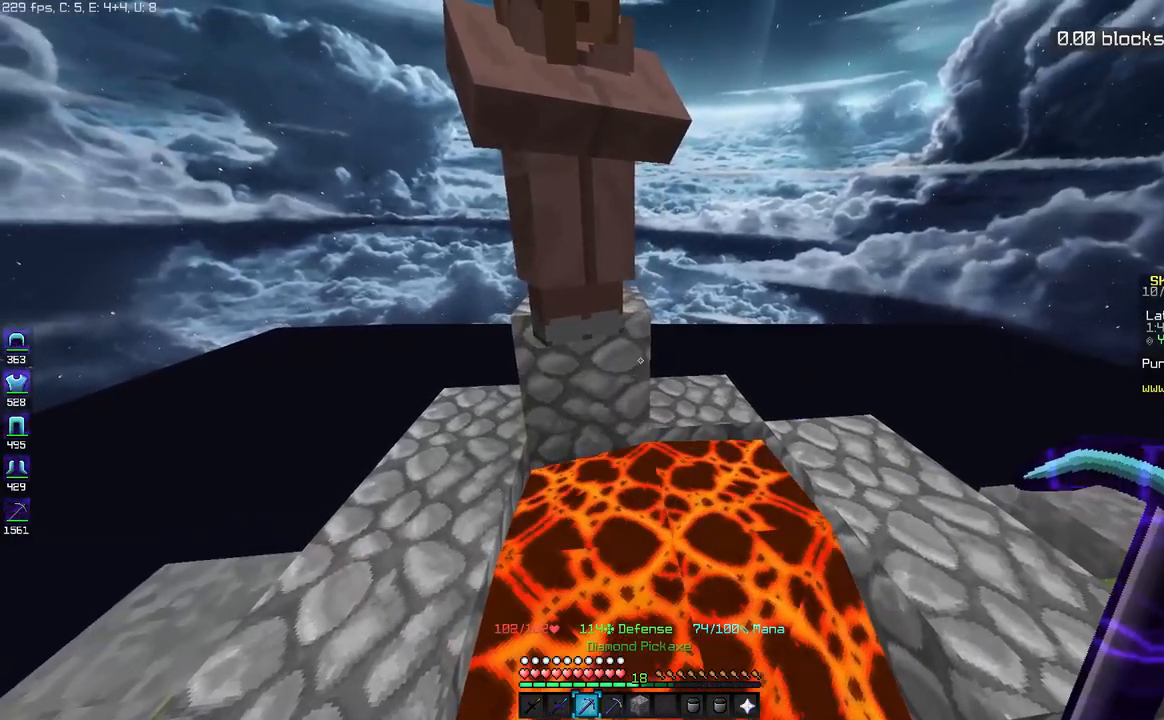
{"keys": ["d", "s"], "mouse": [], "events": [[183, "space", "down"], [183, "w", "down"], [333, "space", "up"], [333, "w", "up"], [383, "s", "down"], [483, "d", "down"]]}
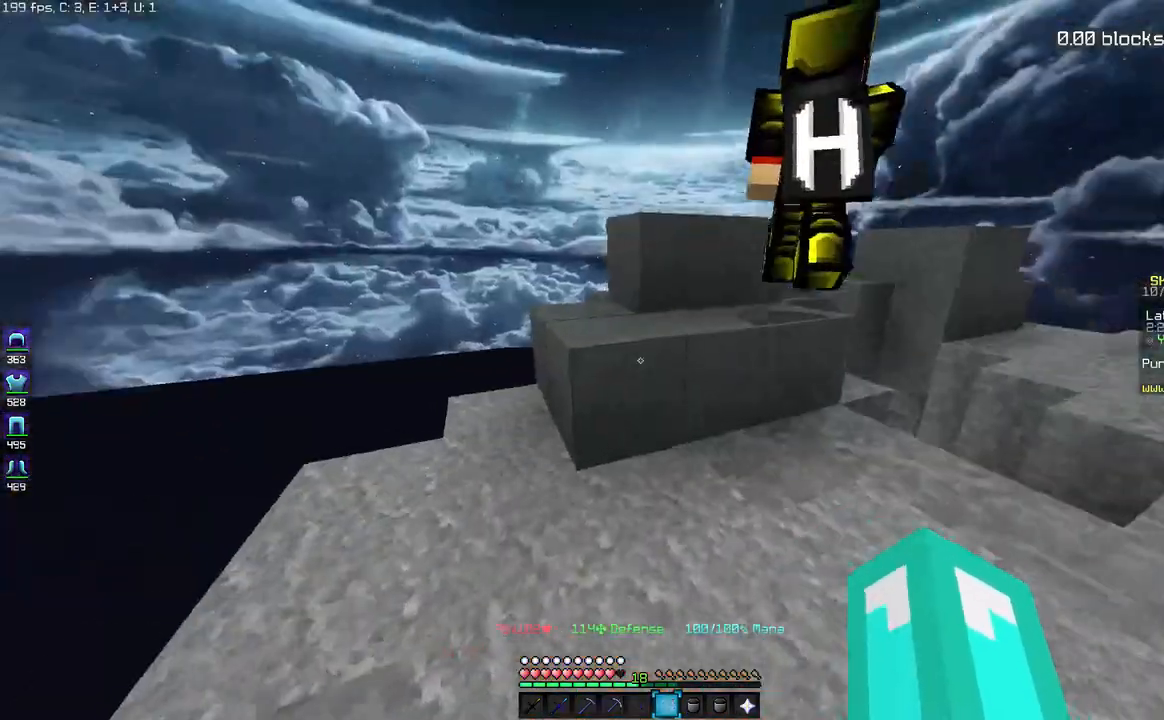
{"keys": ["w"], "mouse": [], "events": [[33, "s", "up"], [167, "w", "down"], [233, "d", "up"]]}
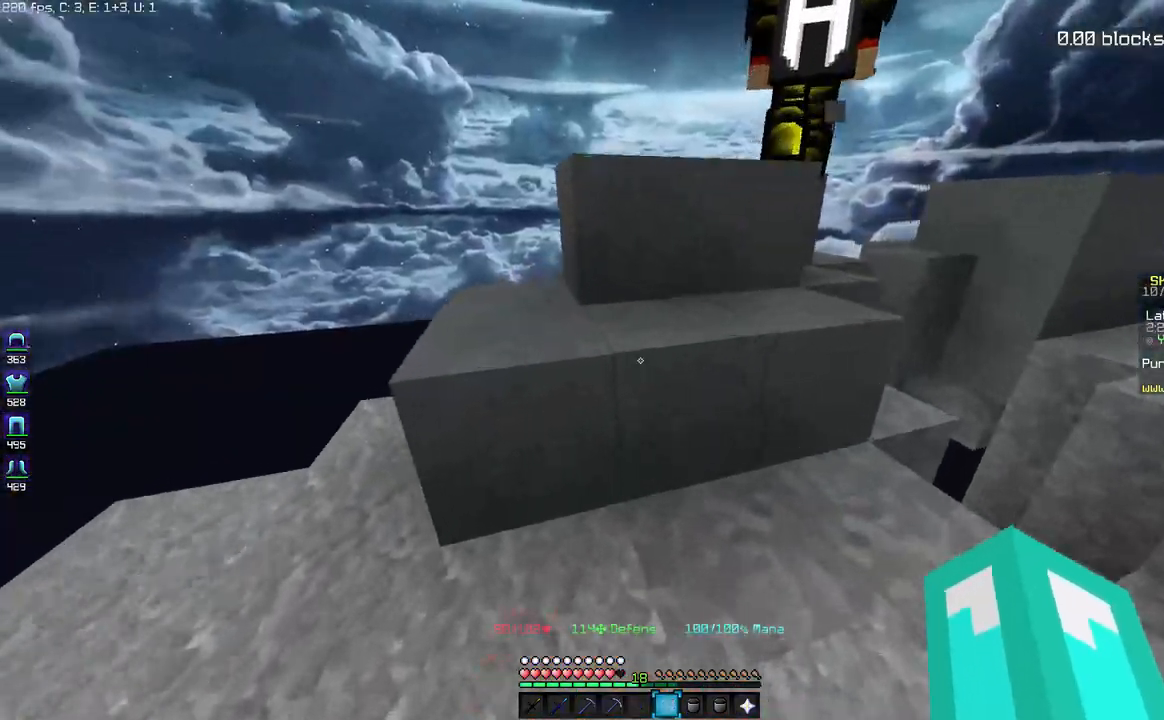
{"keys": ["d", "space", "w"], "mouse": [], "events": [[83, "space", "down"], [217, "d", "down"]]}
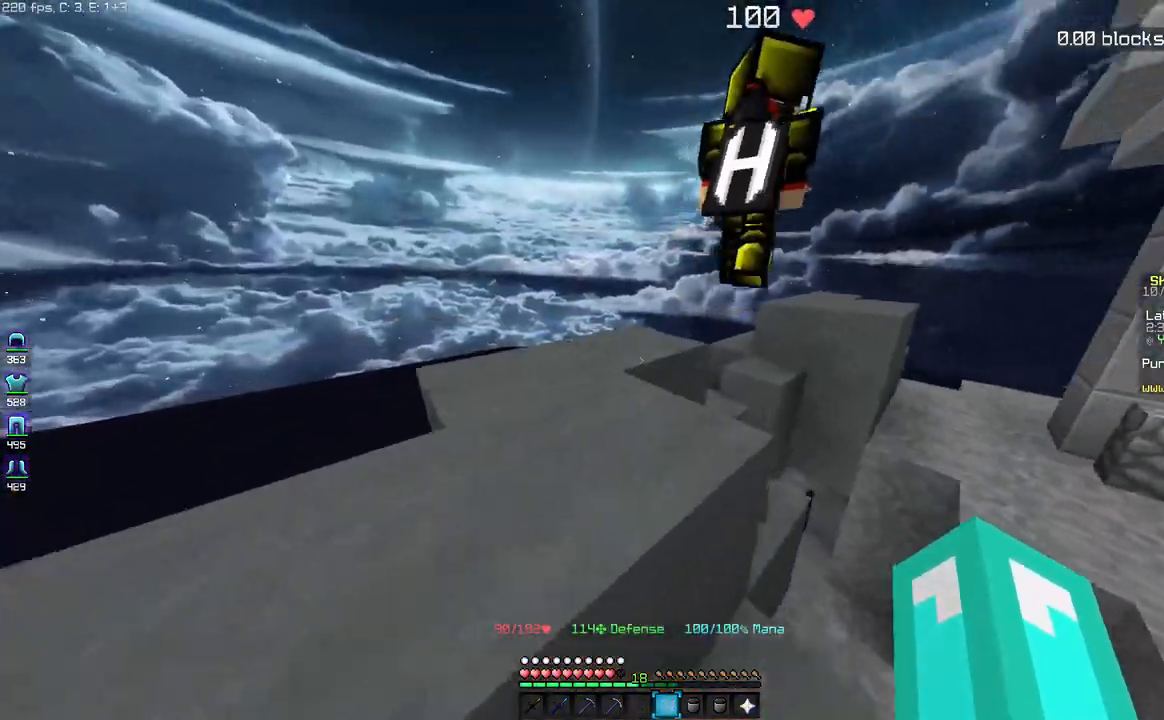
{"keys": ["a", "w"], "mouse": [], "events": [[67, "a", "down"], [100, "d", "up"], [417, "space", "up"]]}
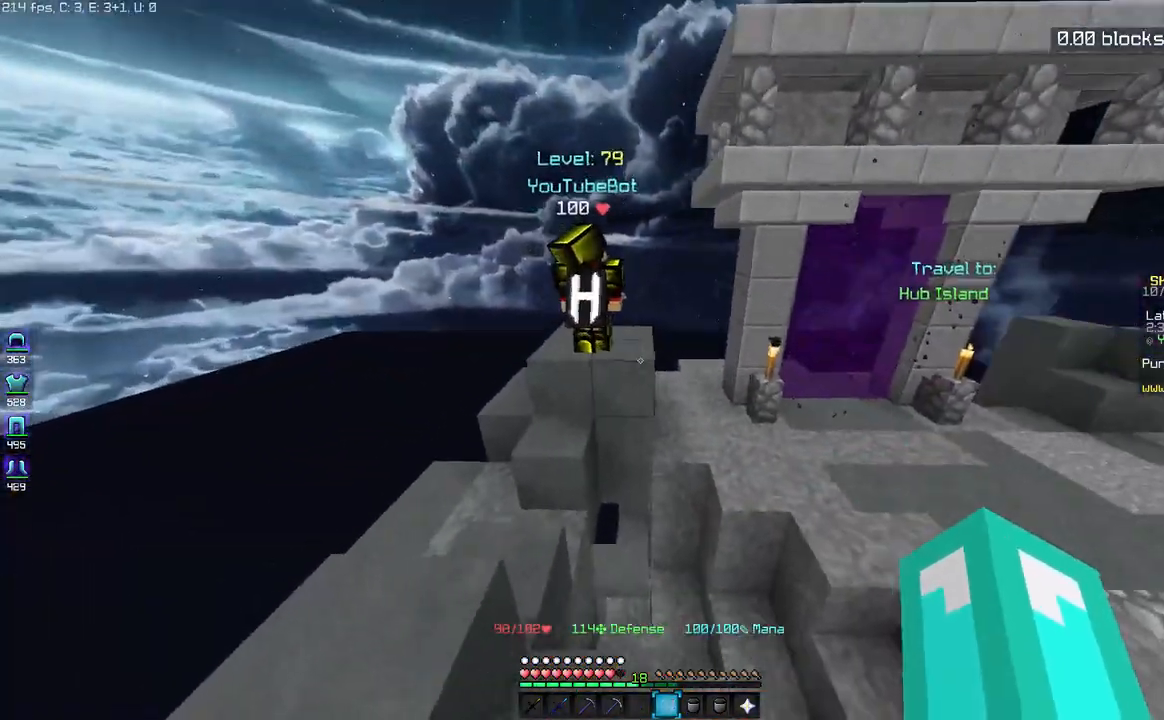
{"keys": ["space", "w"], "mouse": [], "events": [[250, "a", "up"], [383, "space", "down"]]}
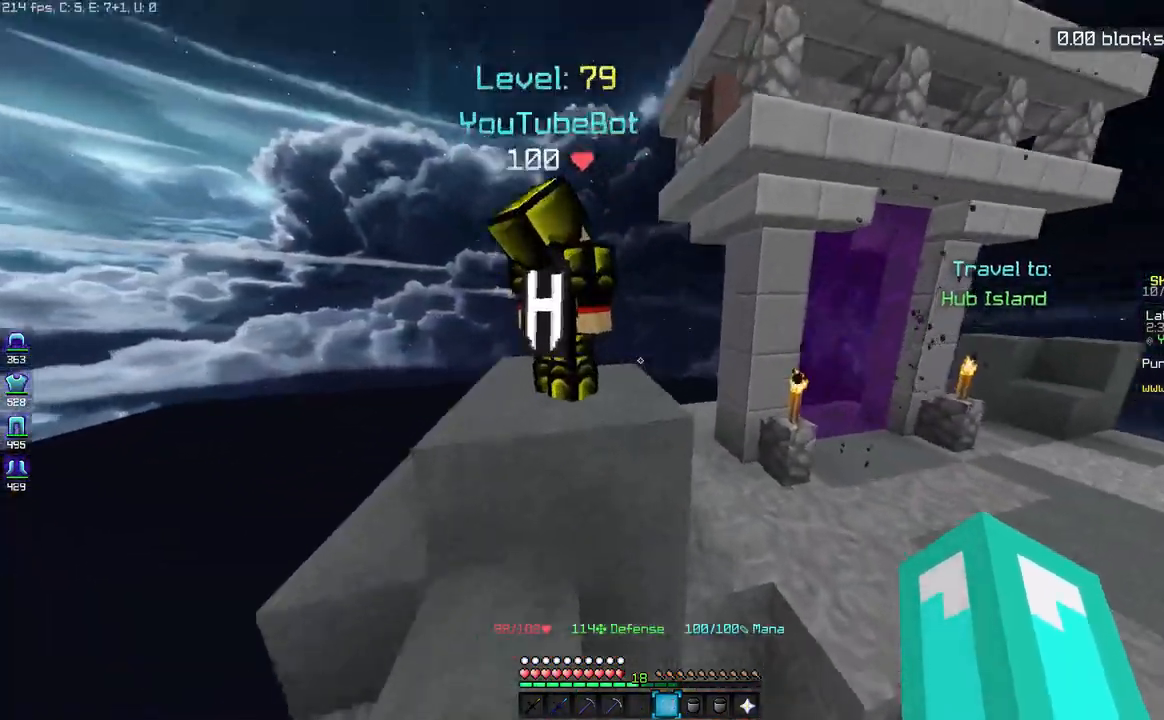
{"keys": ["space", "w"], "mouse": [], "events": [[17, "a", "down"], [167, "space", "up"], [233, "space", "down"], [450, "a", "up"]]}